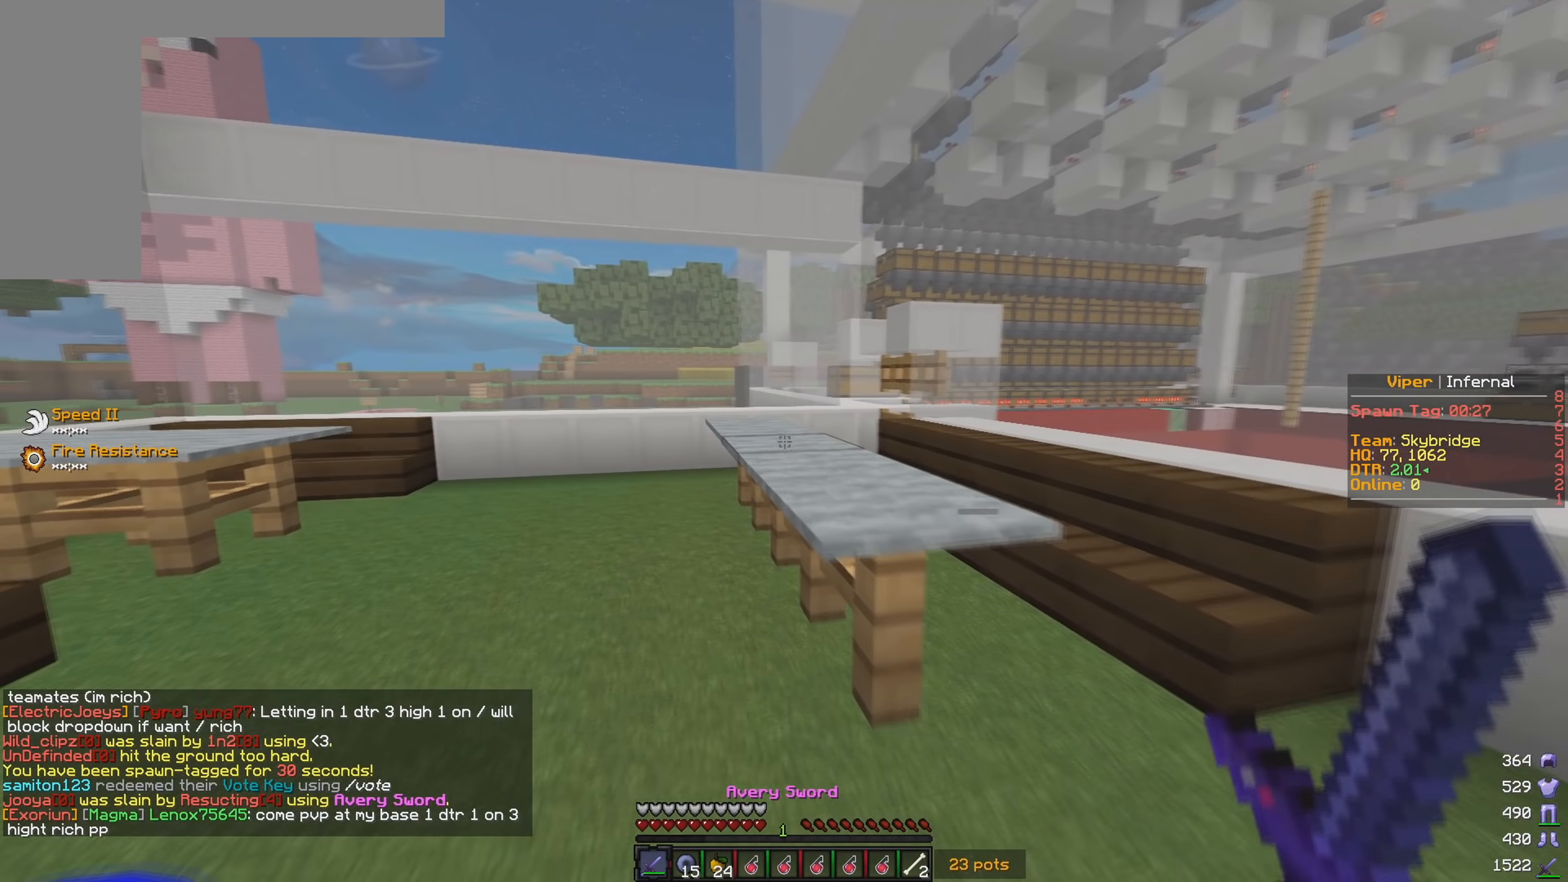
Gameplay with keyboard and mouse; each line is a JSON object with the keys and mouse buttons held at the frame after it. "events" lists presses ("down") and releases ("up") of "a", "d", "s", "w", "mouse_left" and "mouse_right" between this image and that frame as [ms after this image, input, new state], when the widget could be followed in between. "mouse_left", "mouse_right" = the "left", "right" buttons of the "mouse" list. No other keys are recorded. Fast repeated clicks can show as one long hold. Mouse movement is not recorded.
{"keys": ["w"], "mouse": [], "events": [[250, "a", "down"], [450, "a", "up"]]}
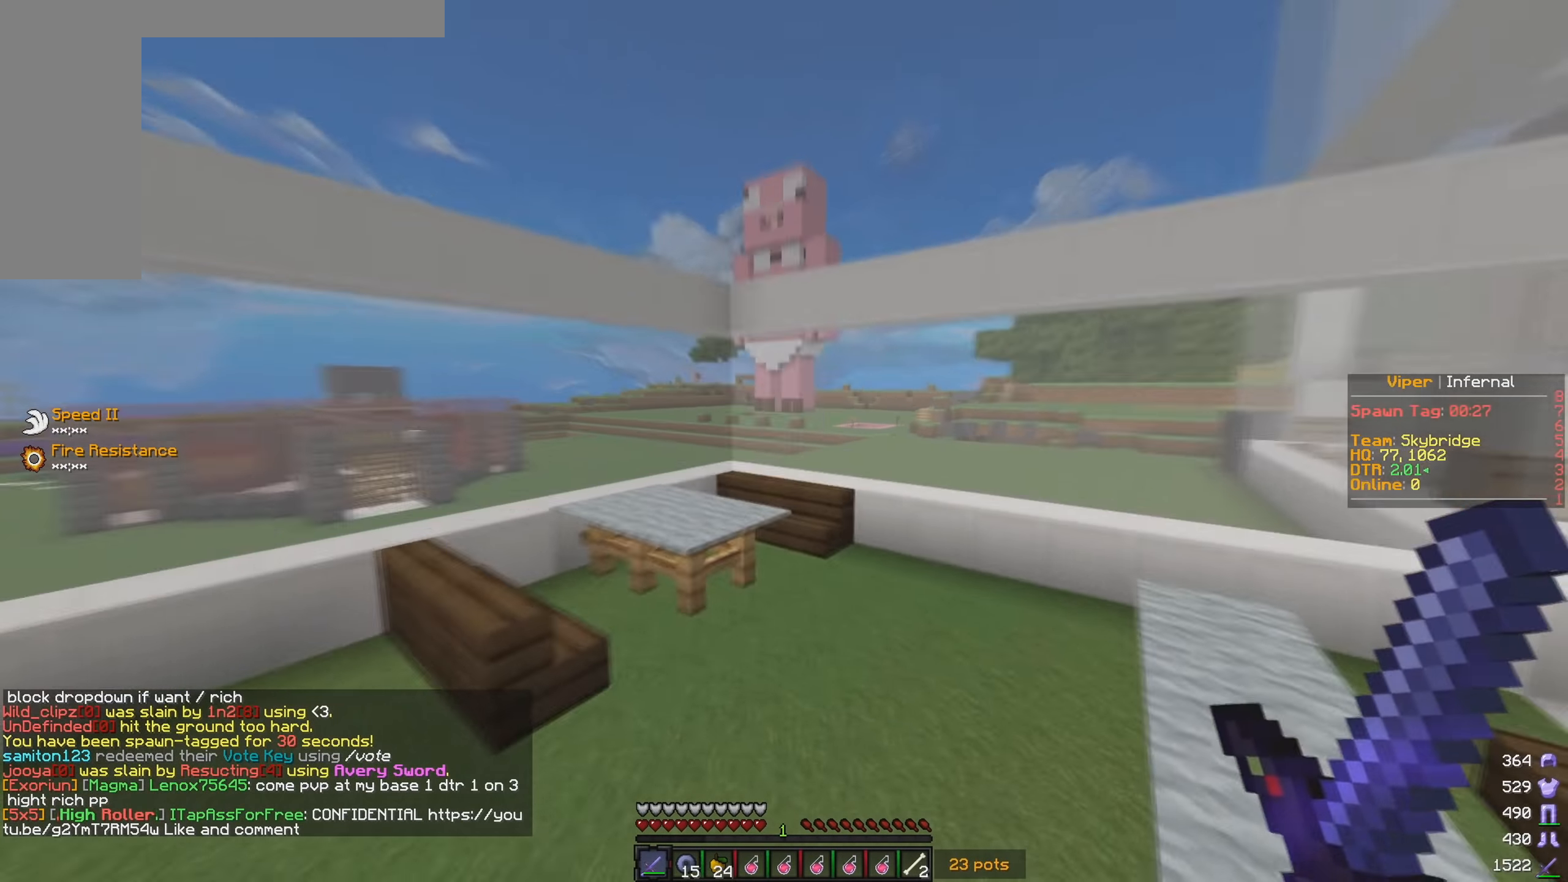
{"keys": ["w"], "mouse": [], "events": []}
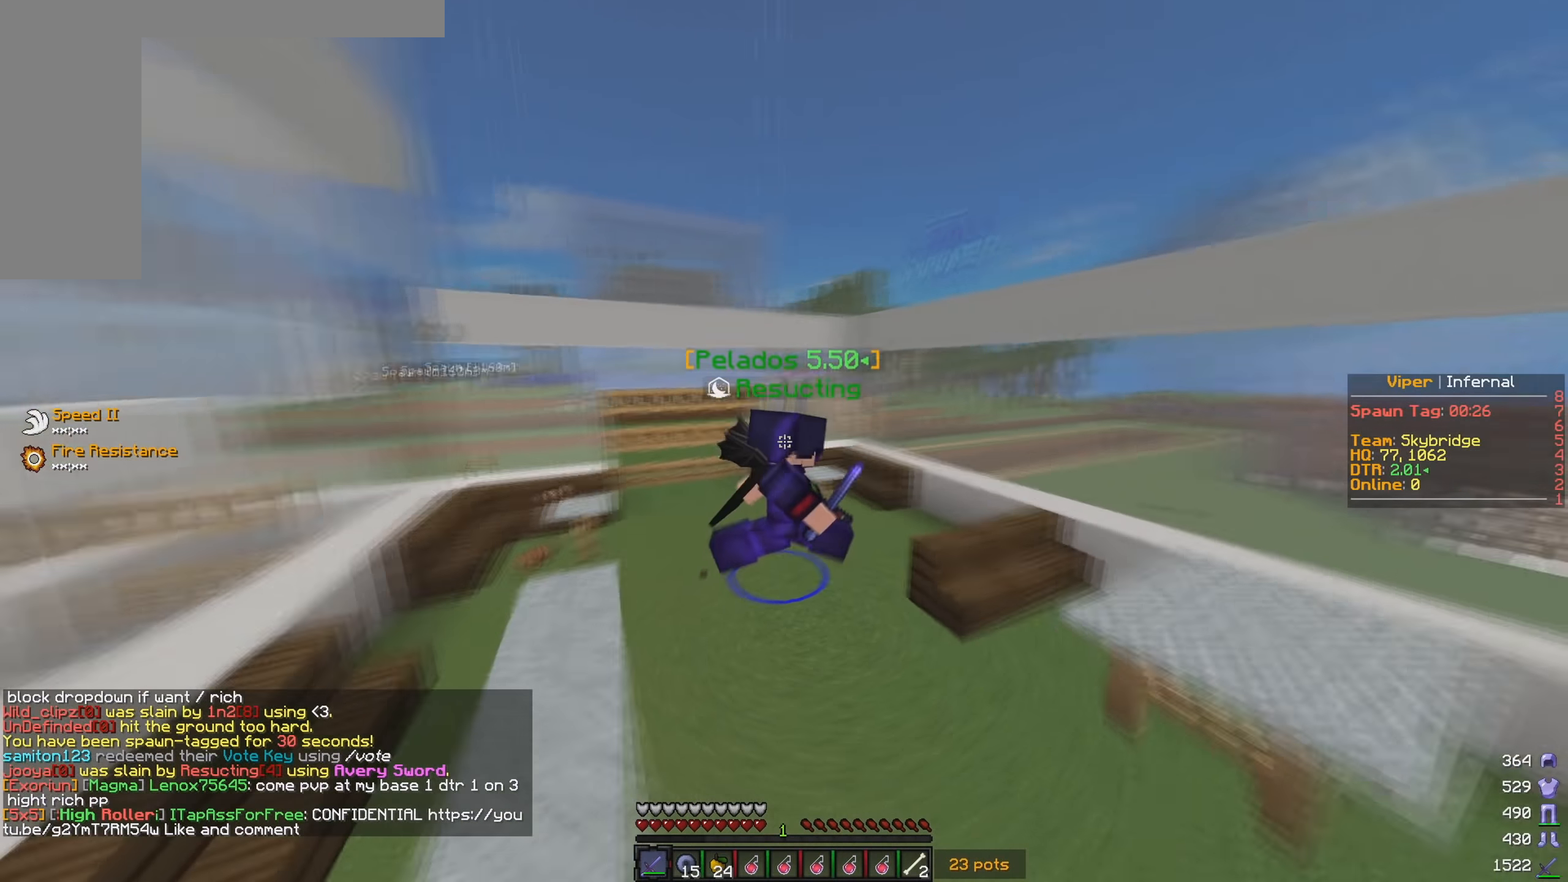
{"keys": [], "mouse": ["right"], "events": [[84, "mouse_right", "down"], [317, "w", "up"]]}
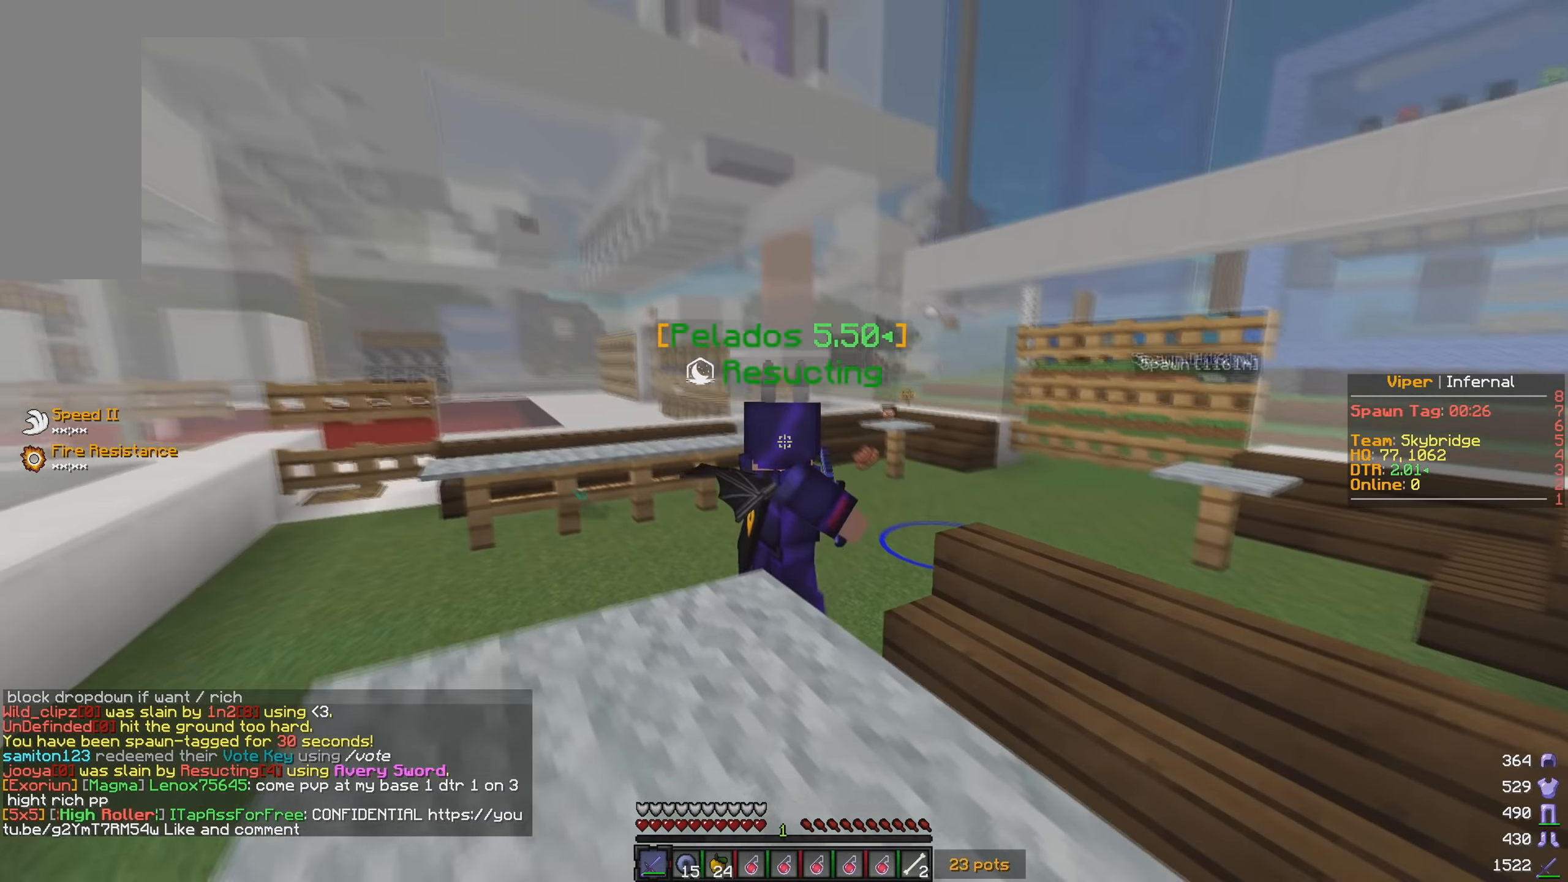
{"keys": [], "mouse": ["right"], "events": []}
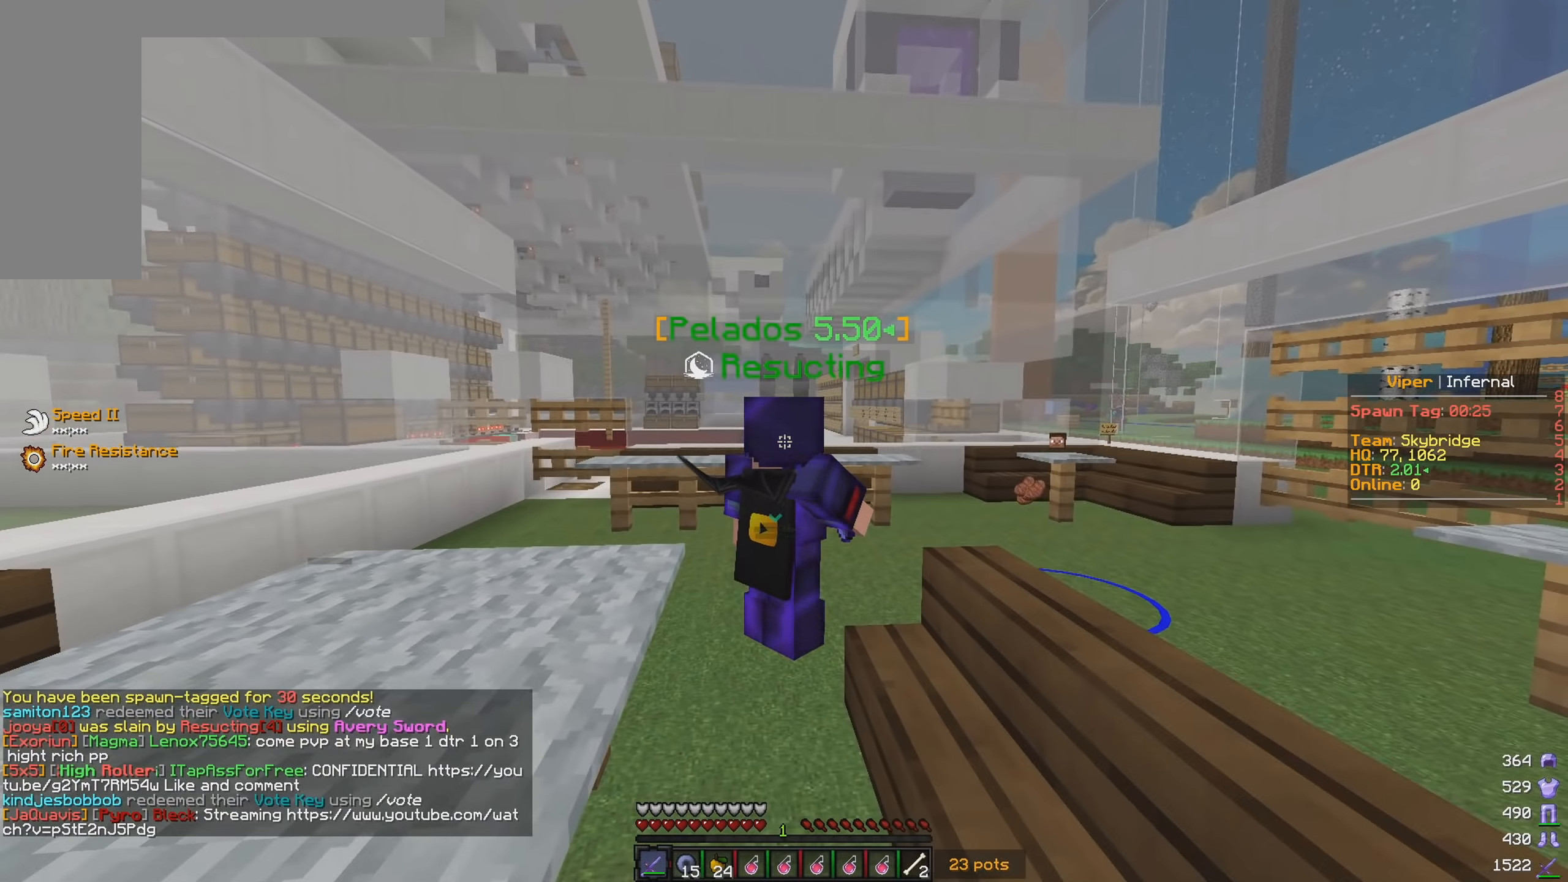
{"keys": [], "mouse": ["right"], "events": []}
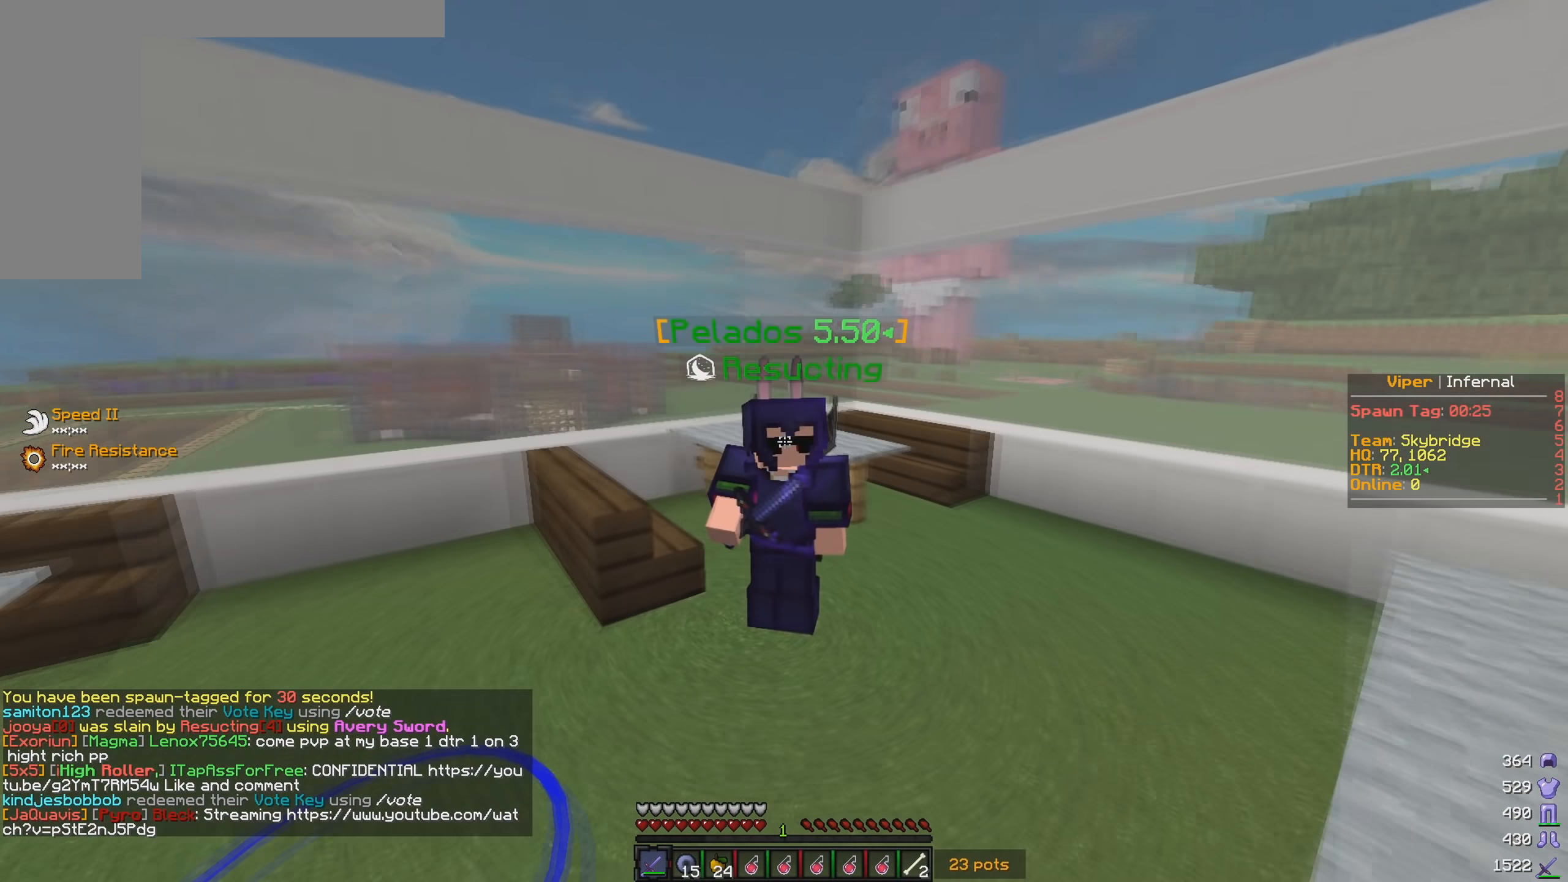
{"keys": [], "mouse": ["right"], "events": []}
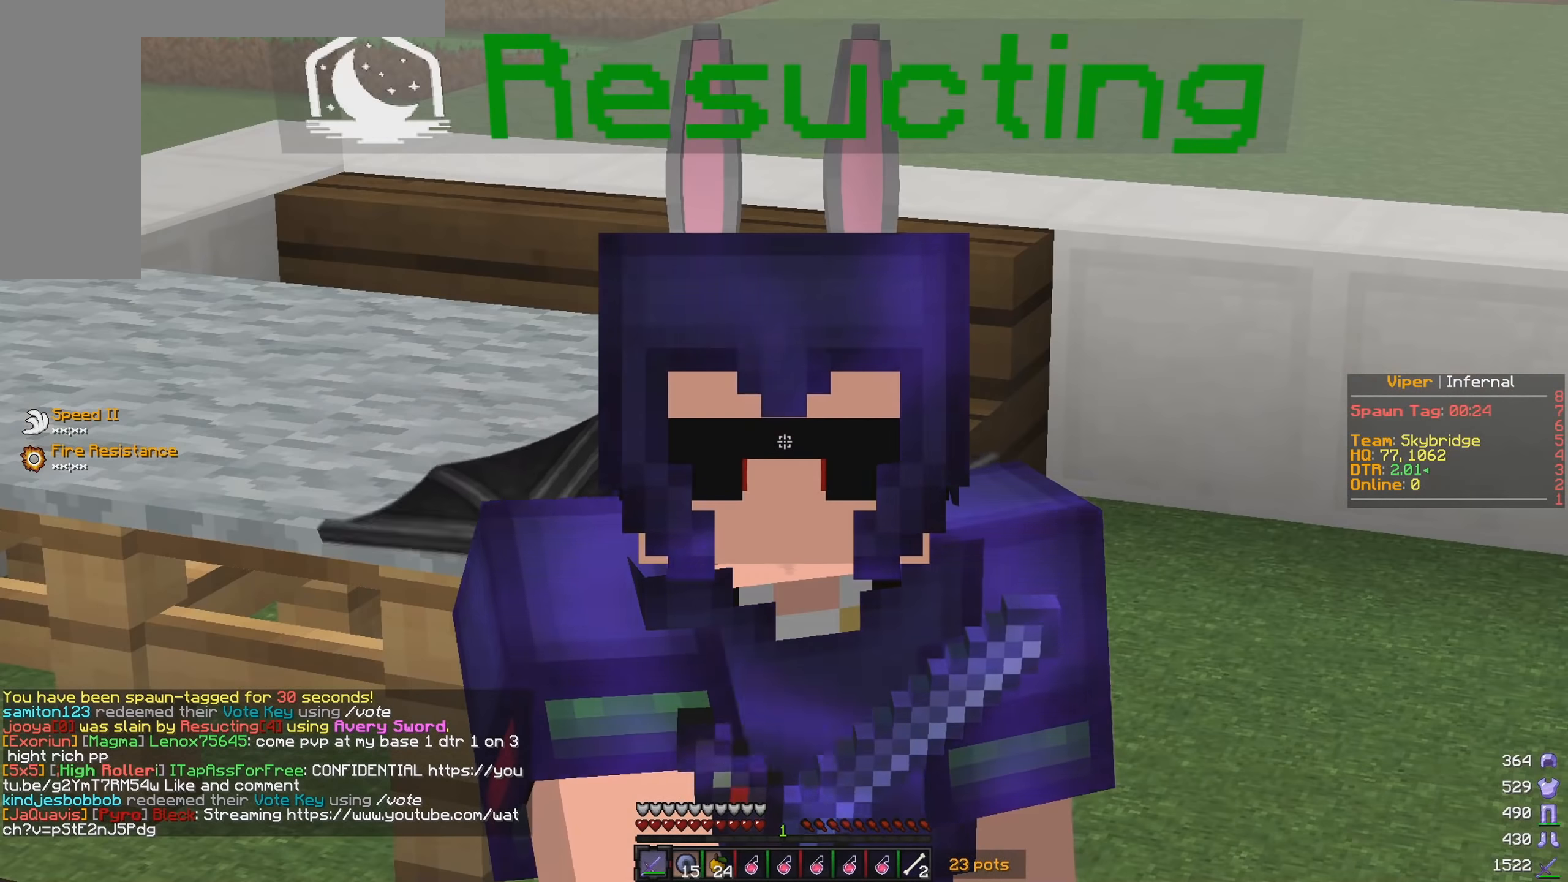
{"keys": [], "mouse": ["right"], "events": []}
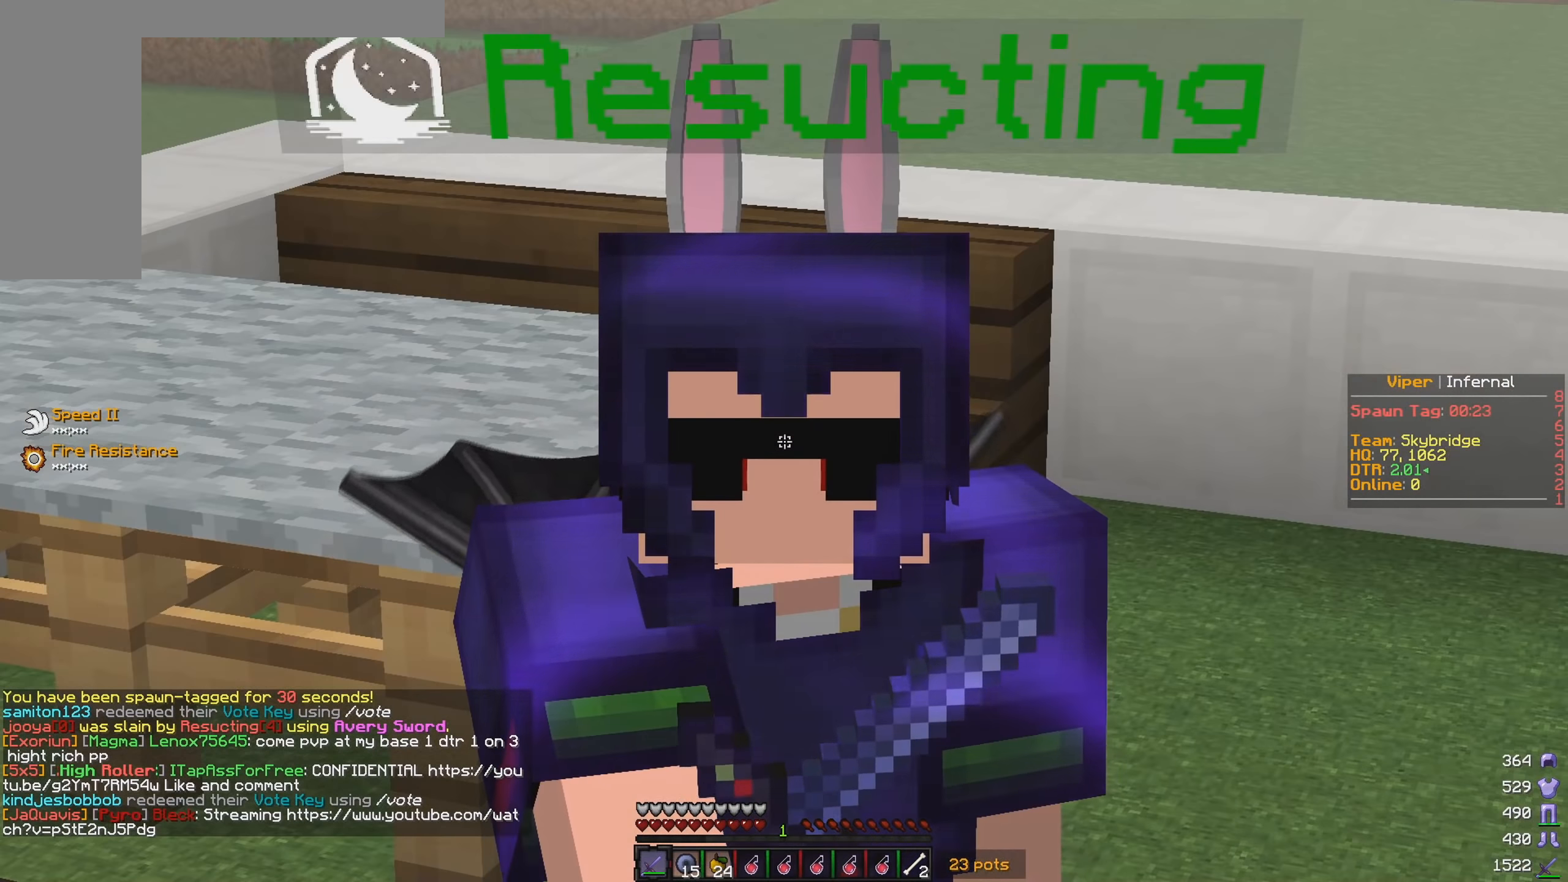
{"keys": [], "mouse": ["right"], "events": []}
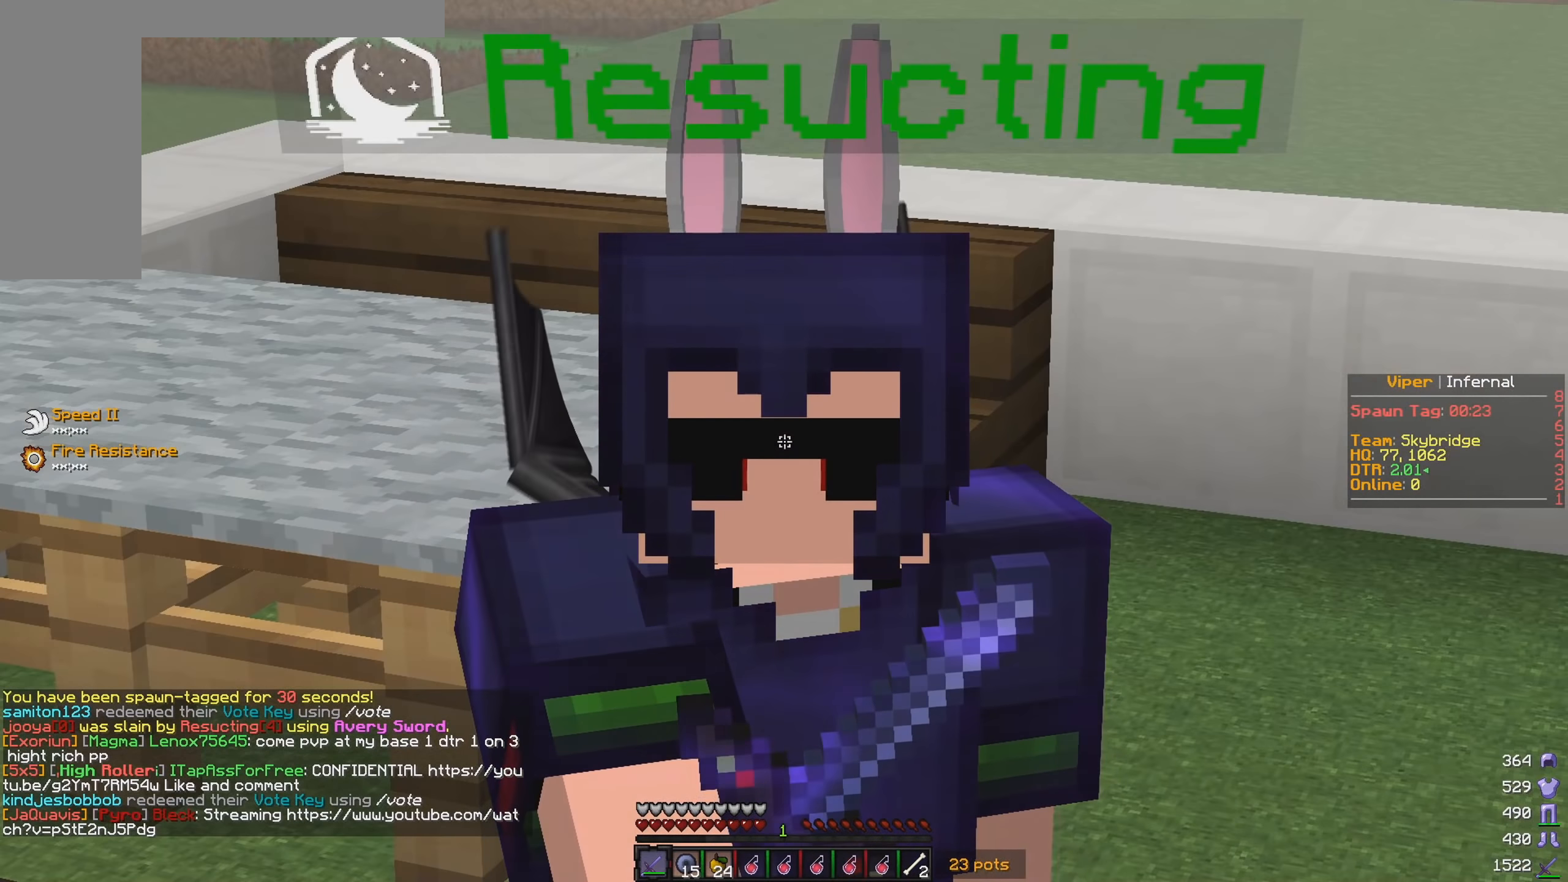
{"keys": ["w"], "mouse": ["right"], "events": [[150, "w", "down"]]}